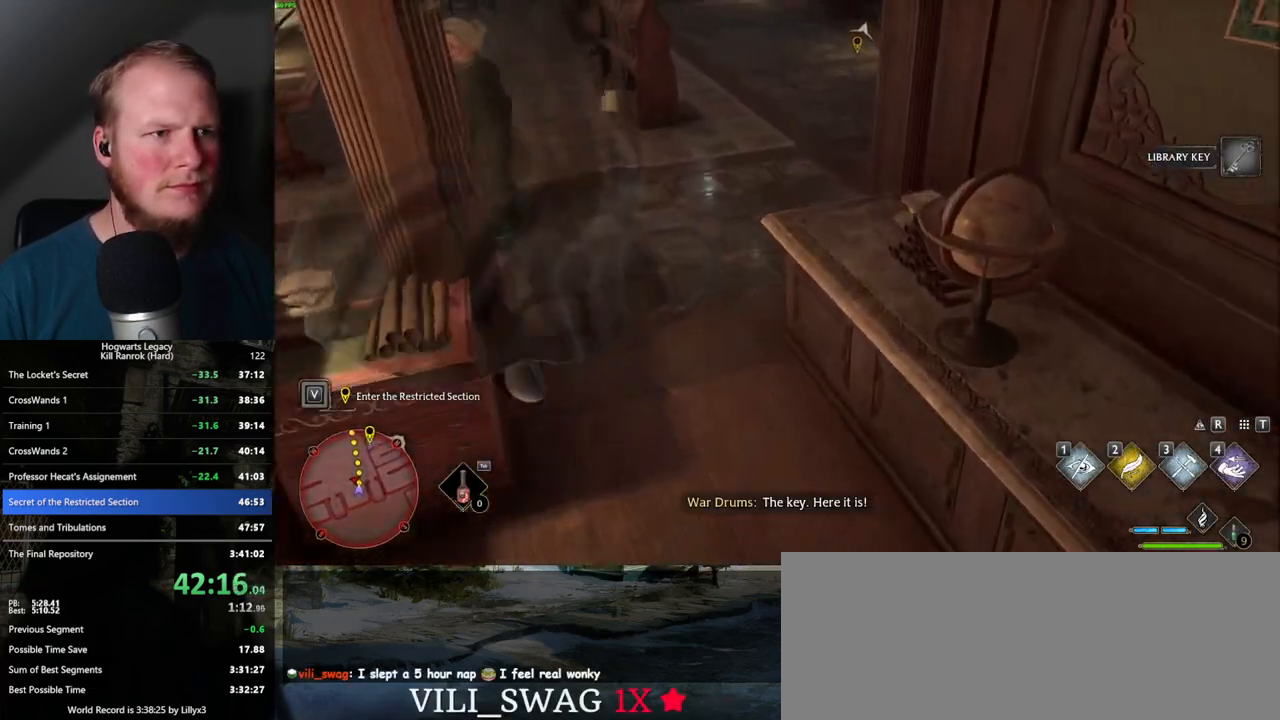
Gameplay with keyboard and mouse; each line is a JSON object with the keys and mouse buttons held at the frame after it. "events" lists presses ("down") and releases ("up") of ".", "/", "0", "1", "2", "3", "4", "5", "6", "7", "8", "9", "a", "alt_l", "alt_r", "b", "backslash", "backspace", "c", "caps_lock", "comma", "ctrl_l", "ctrl_r", "d", "e", "equals", "escape", "f", "f1", "f10", "f11", "f12", "f2", "f3", "f4", "f5", "f6", "f7", "f8", "f9", "g", "h", "i", "j", "k", "l", "lbracket", "m", "minus", "n", "o", "p", "q", "quote", "r", "rbracket", "return", "s", "semicolon", "shift_l", "shift_r", "space", "super_l", "super_r", "t", "tab", "tilde", "u", "v", "w", "x", "y", "z", "mouse_left", "mouse_wheel", "mouse_right", "mouse_mb4" and "mouse_mb5" between this image and that frame as [ms after this image, input, new state], when the widget could be followed in between. "mouse_left", "mouse_wheel", "mouse_right", "mouse_mb4", "mouse_mb5" = the "left", "wheel", "right", "mb4", "mb5" buttons of the "mouse" list. No other keys are recorded. "wheel" means that the mouse wheel is clicked or scrolled. Mouse movement is not recorded.
{"keys": ["w"], "mouse": [], "events": [[317, "space", "down"], [450, "space", "up"]]}
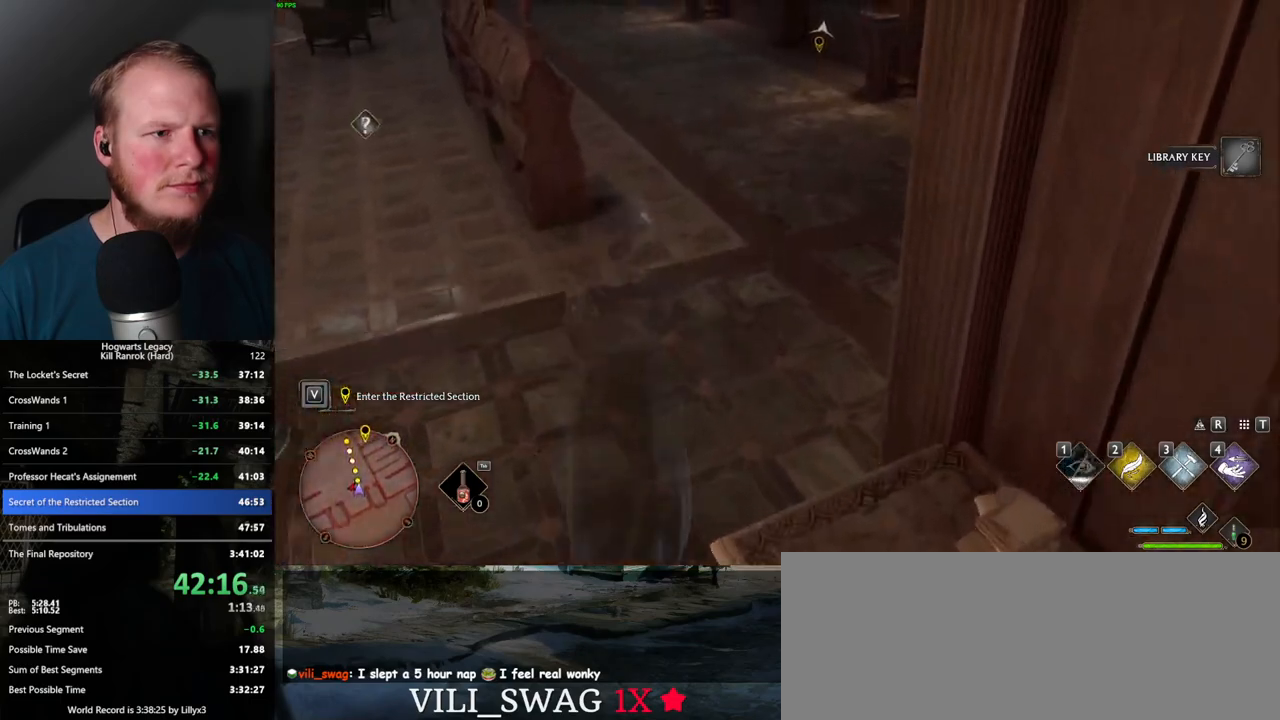
{"keys": ["w"], "mouse": [], "events": [[50, "shift_l", "down"], [150, "shift_l", "up"]]}
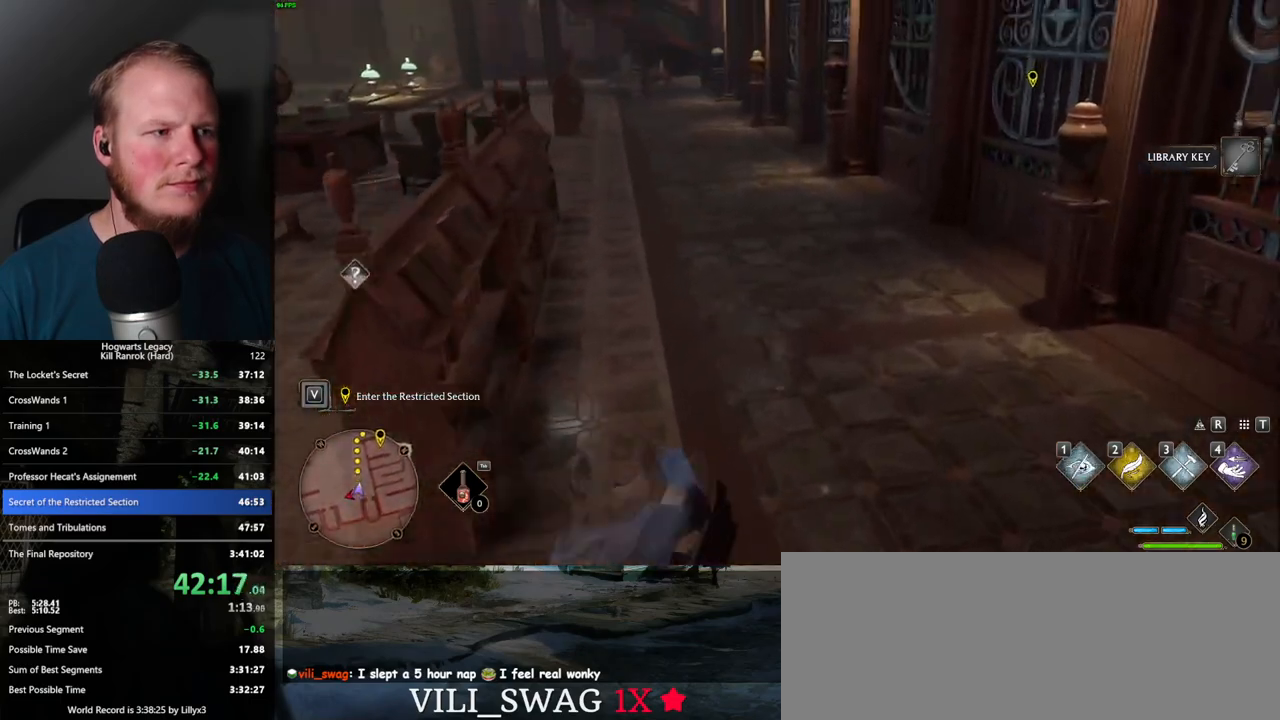
{"keys": ["w"], "mouse": [], "events": []}
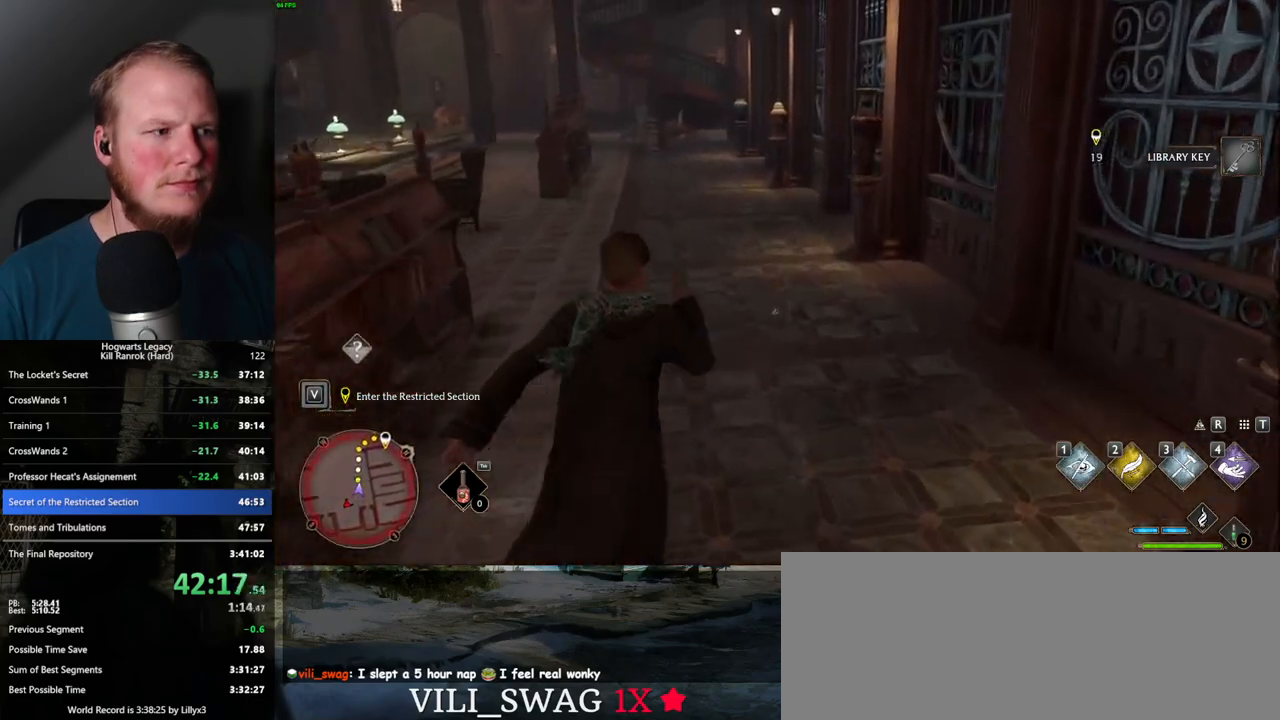
{"keys": ["w"], "mouse": [], "events": []}
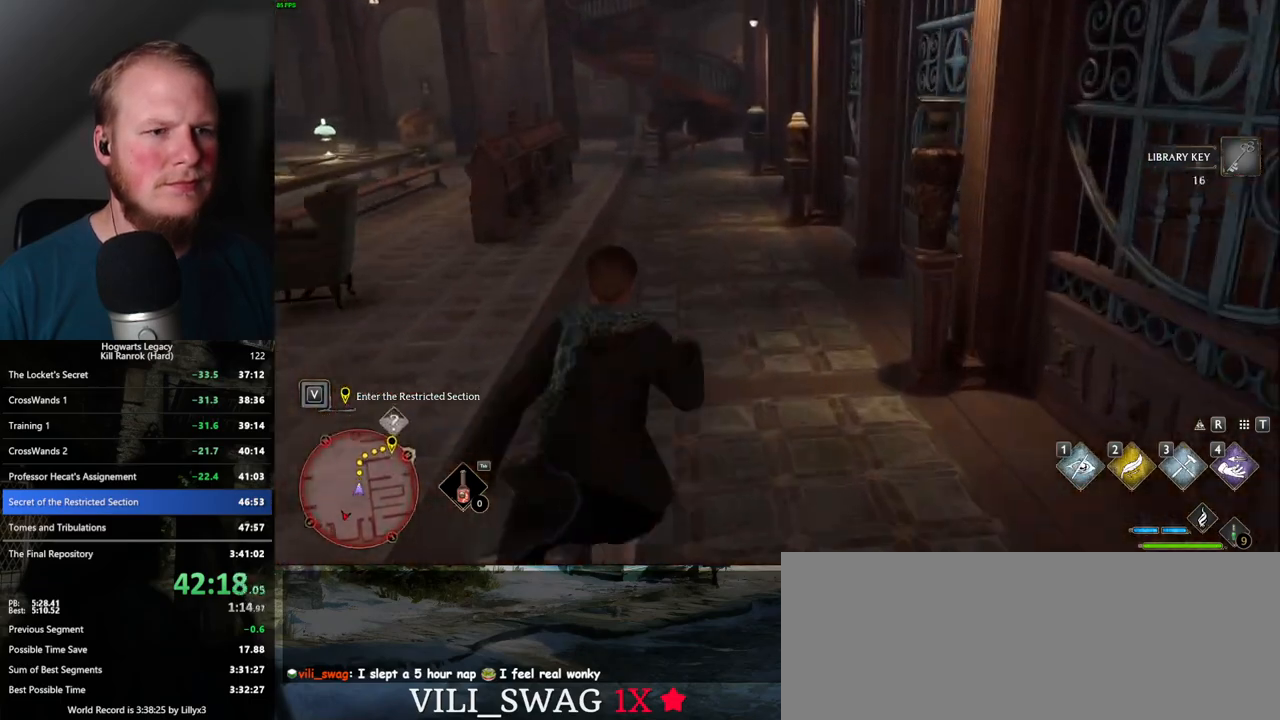
{"keys": ["w"], "mouse": [], "events": []}
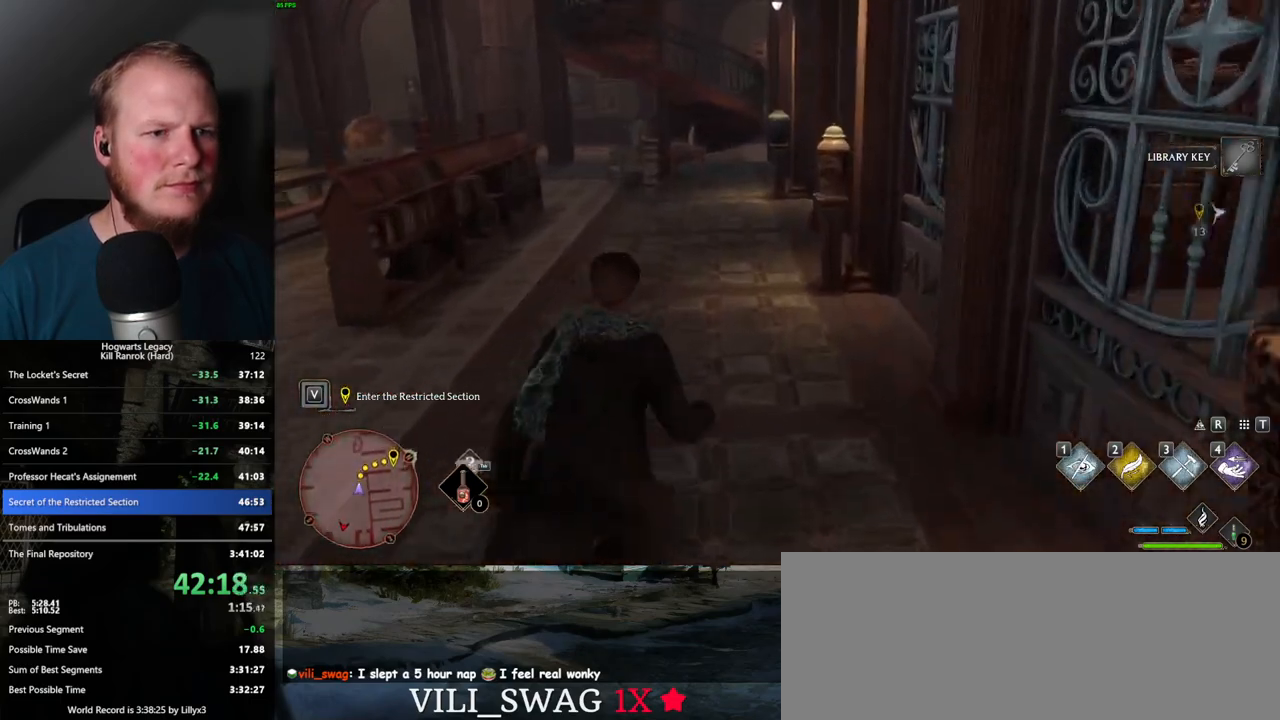
{"keys": ["w"], "mouse": [], "events": []}
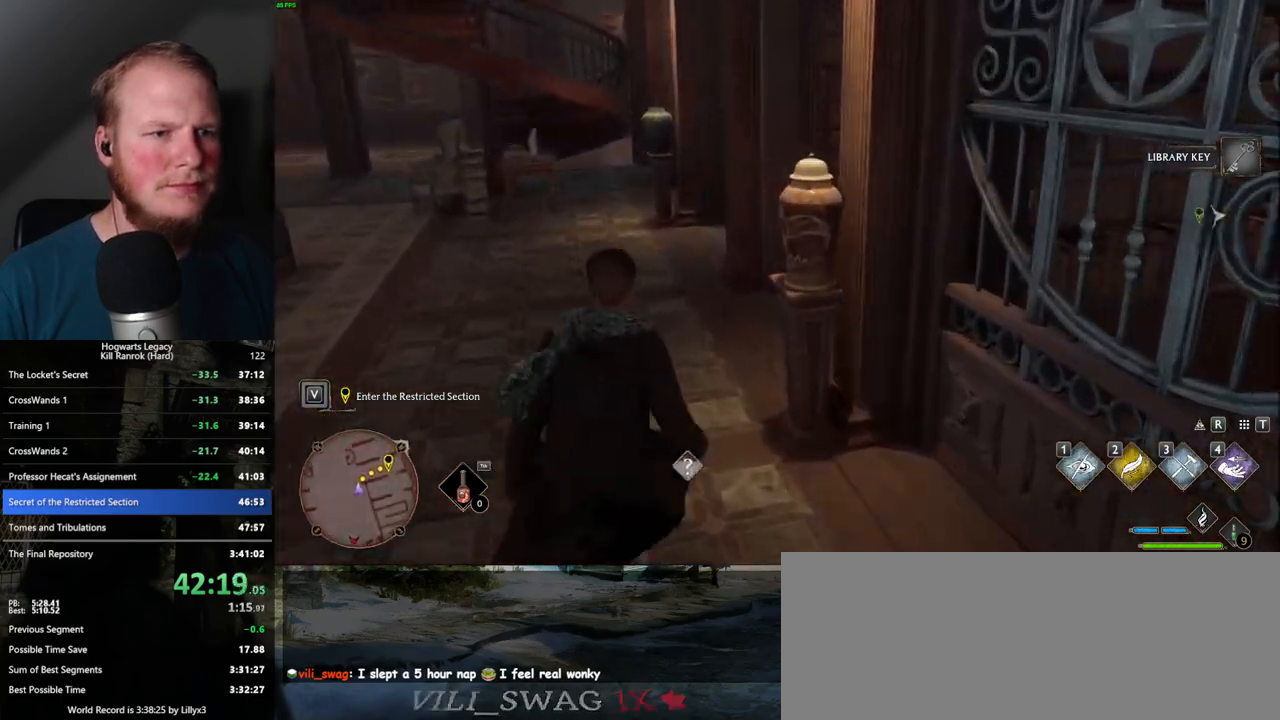
{"keys": ["w"], "mouse": [], "events": []}
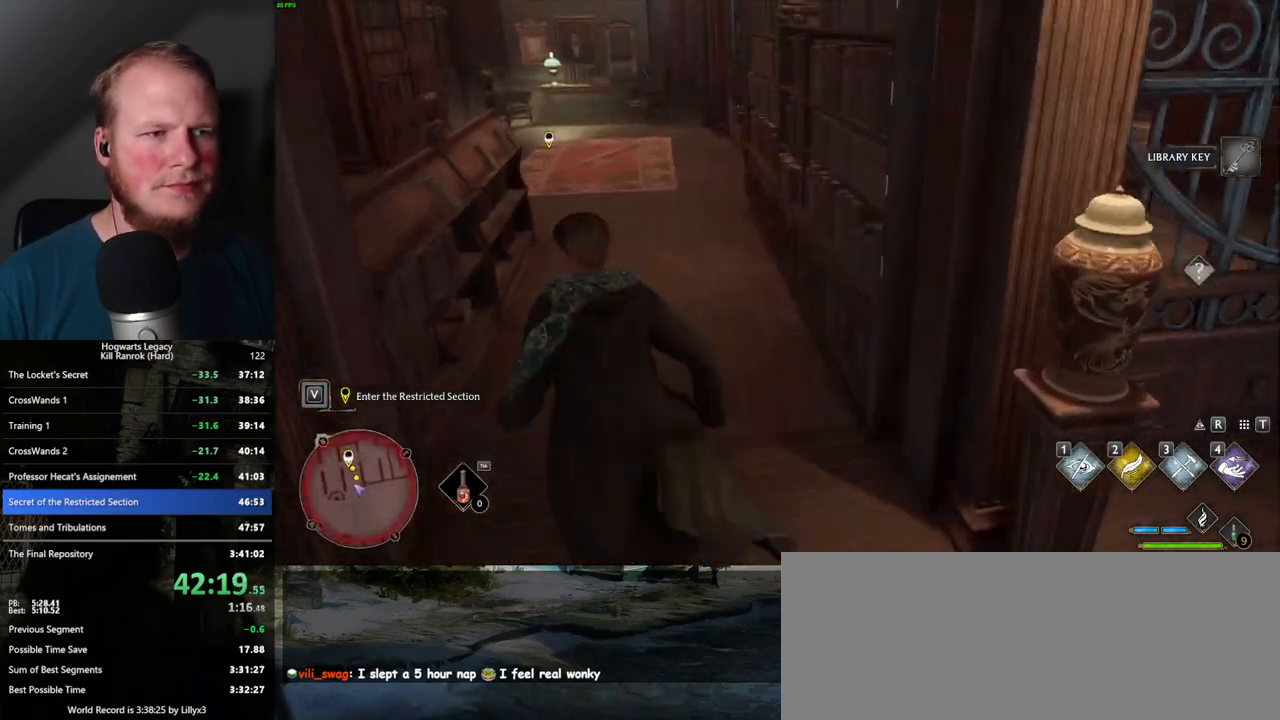
{"keys": ["w"], "mouse": [], "events": []}
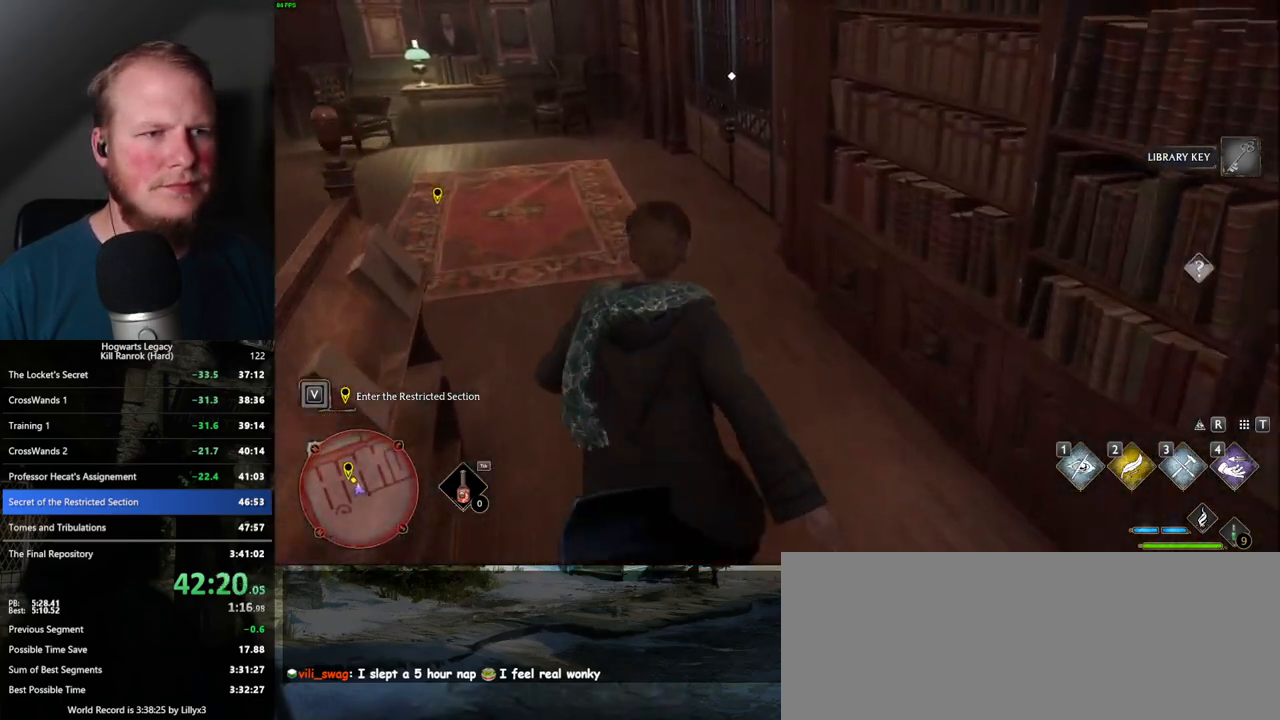
{"keys": ["f", "w"], "mouse": [], "events": [[484, "f", "down"]]}
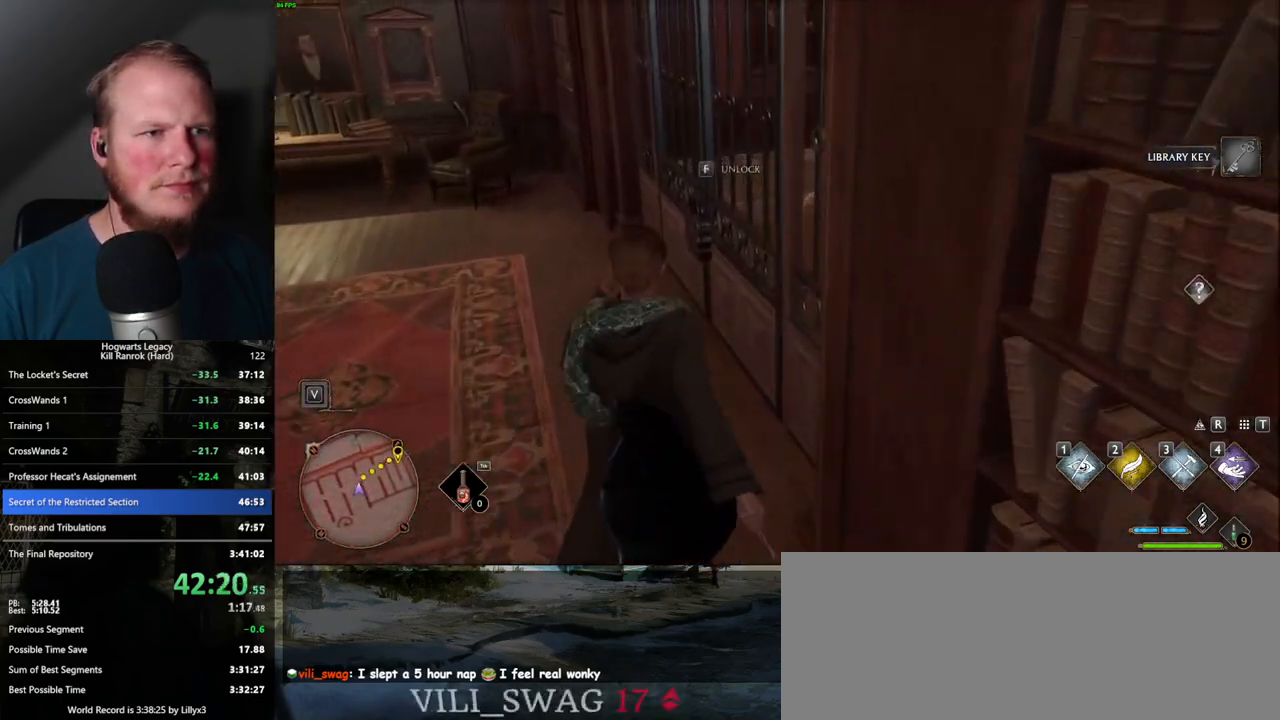
{"keys": ["w"], "mouse": [], "events": [[67, "f", "up"]]}
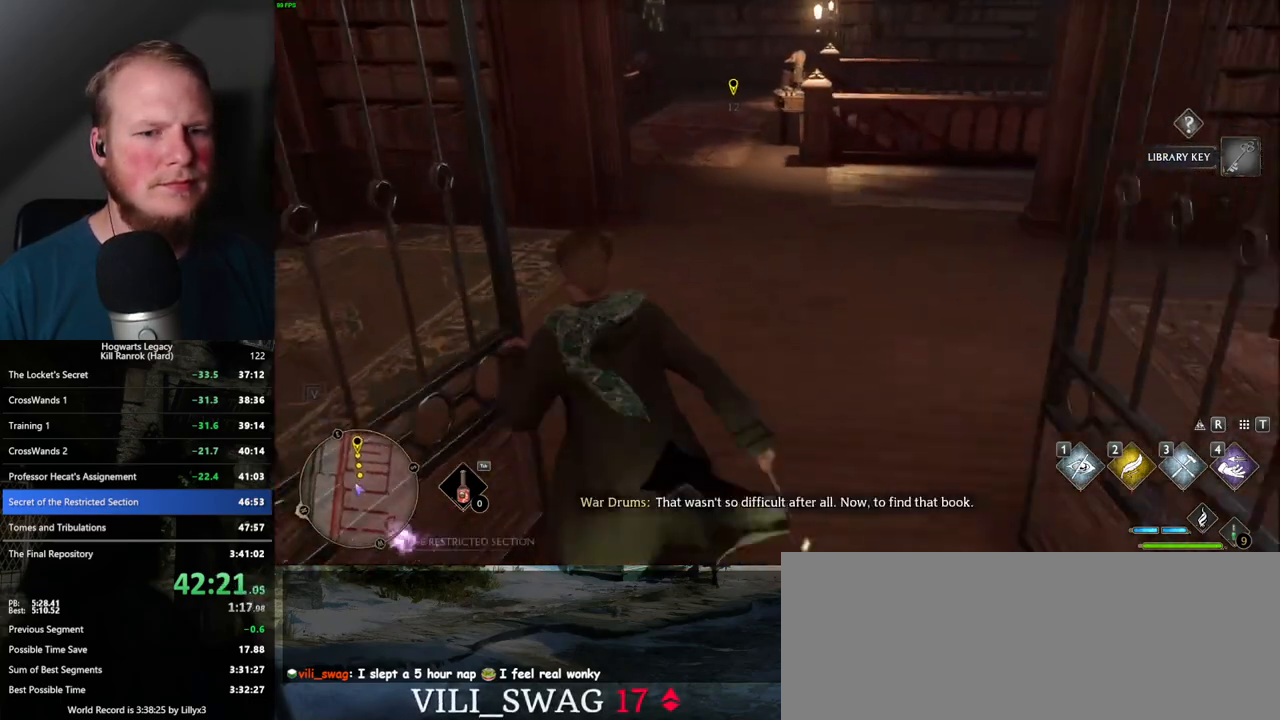
{"keys": ["w"], "mouse": [], "events": []}
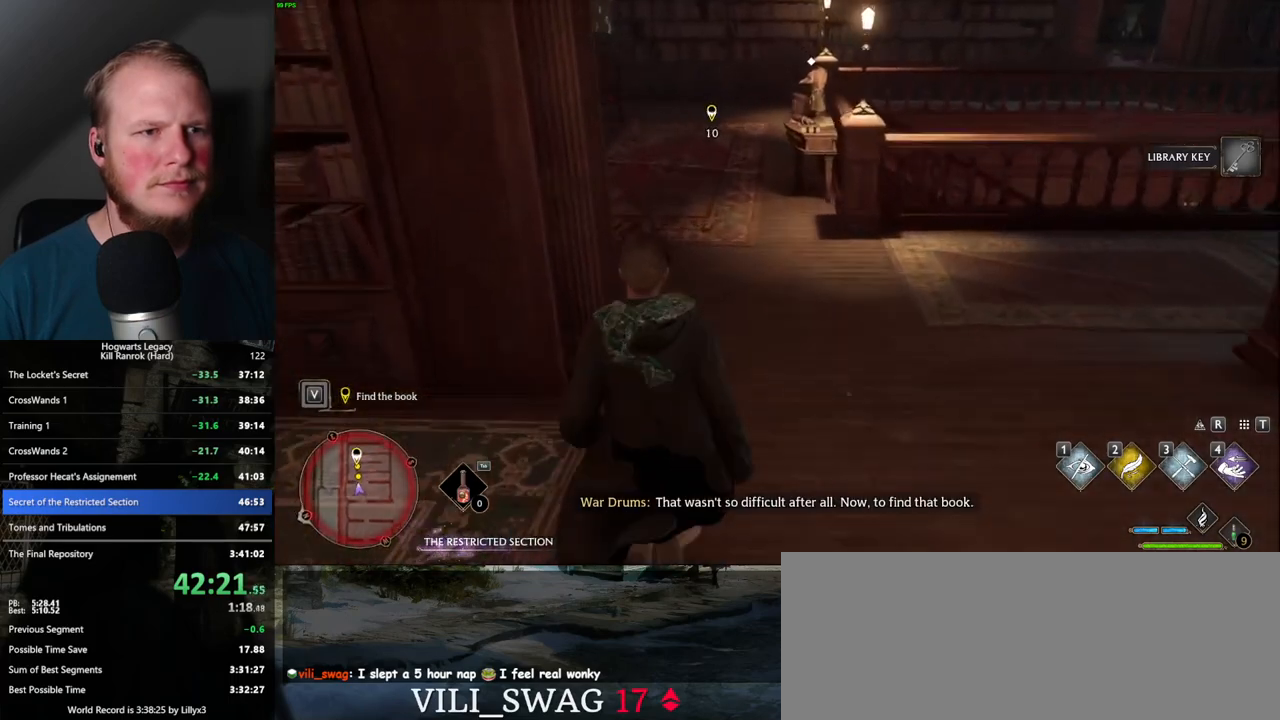
{"keys": ["w"], "mouse": [], "events": []}
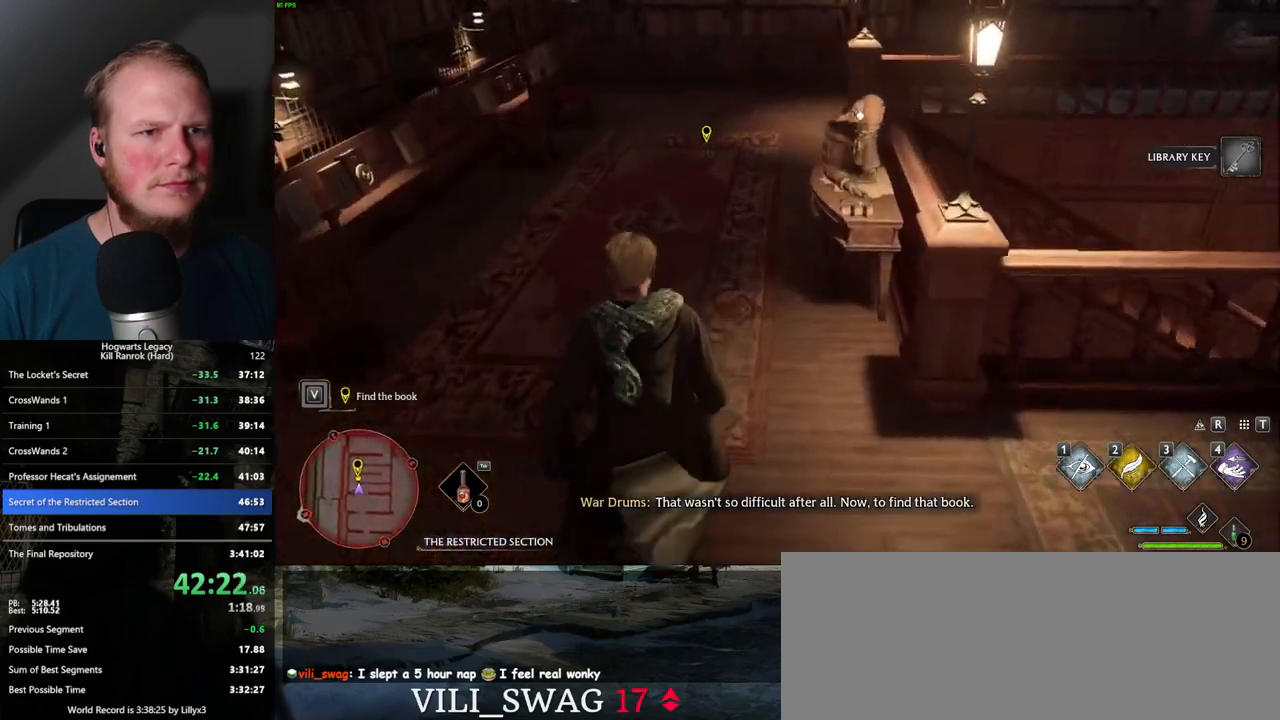
{"keys": ["w"], "mouse": [], "events": []}
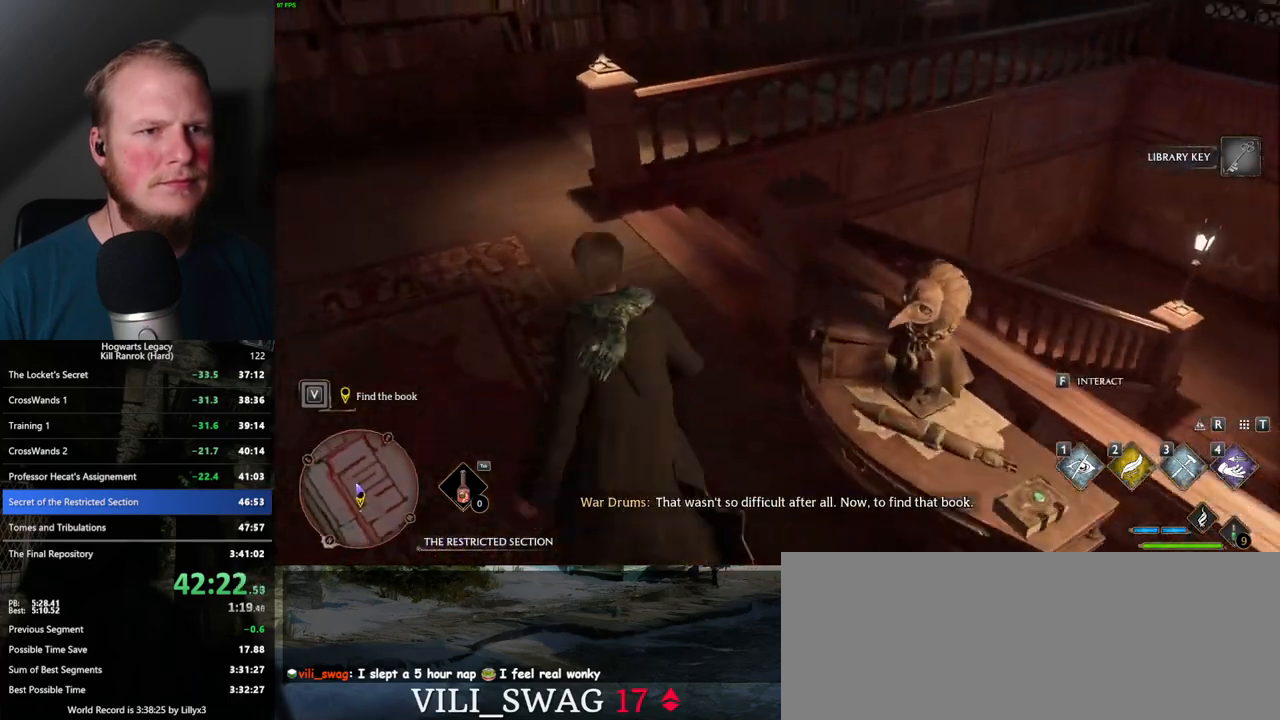
{"keys": ["w"], "mouse": [], "events": [[284, "mouse_mb5", "down"], [434, "mouse_mb5", "up"]]}
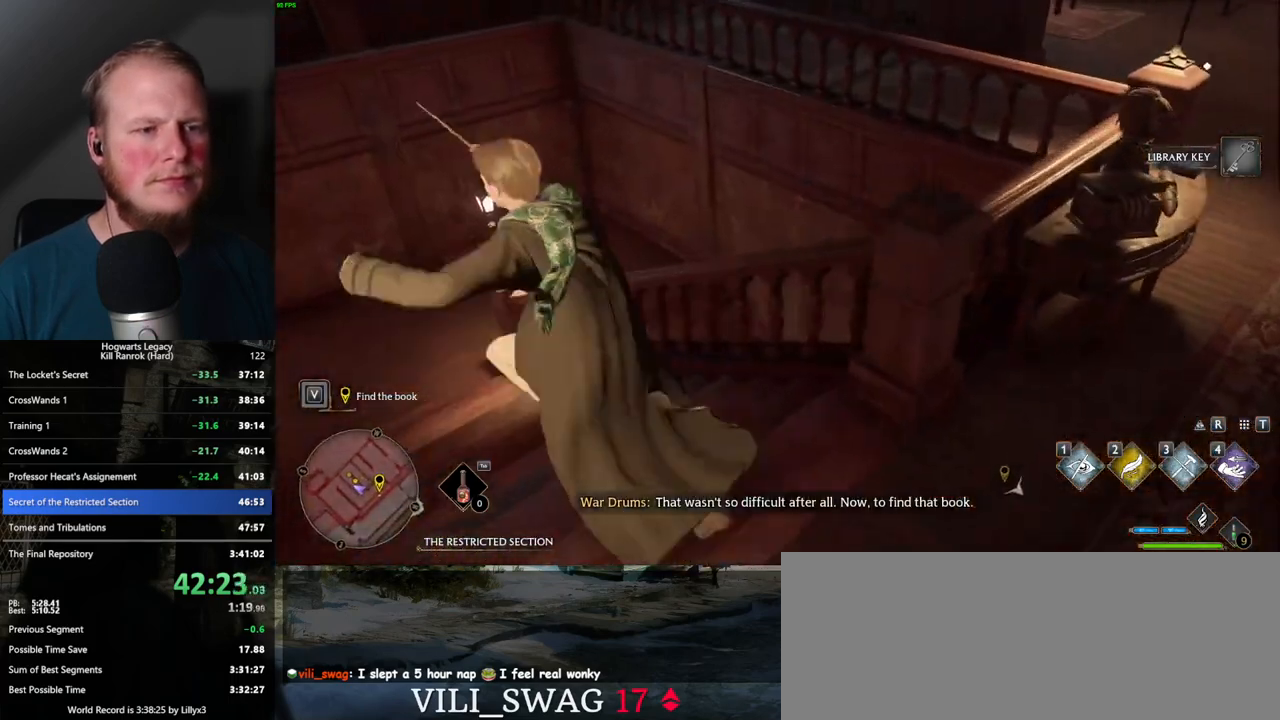
{"keys": ["d"], "mouse": [], "events": [[134, "d", "down"], [350, "w", "up"]]}
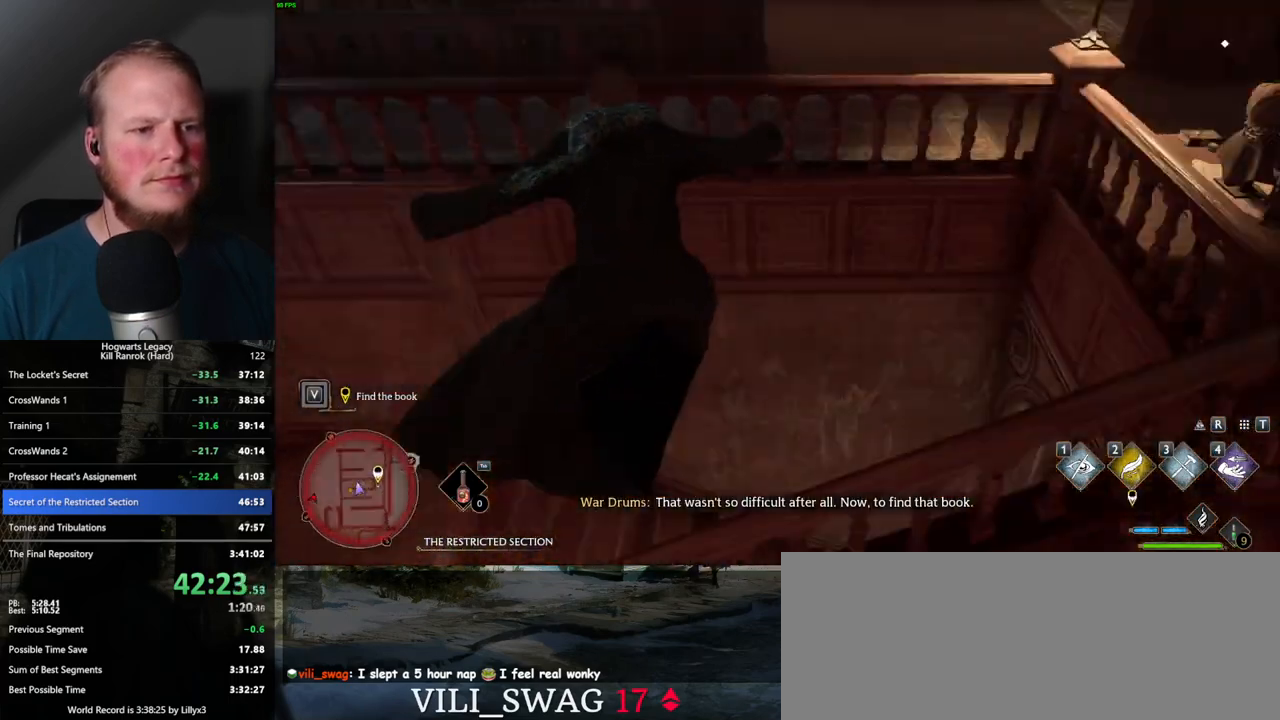
{"keys": ["d", "w"], "mouse": [], "events": [[334, "w", "down"]]}
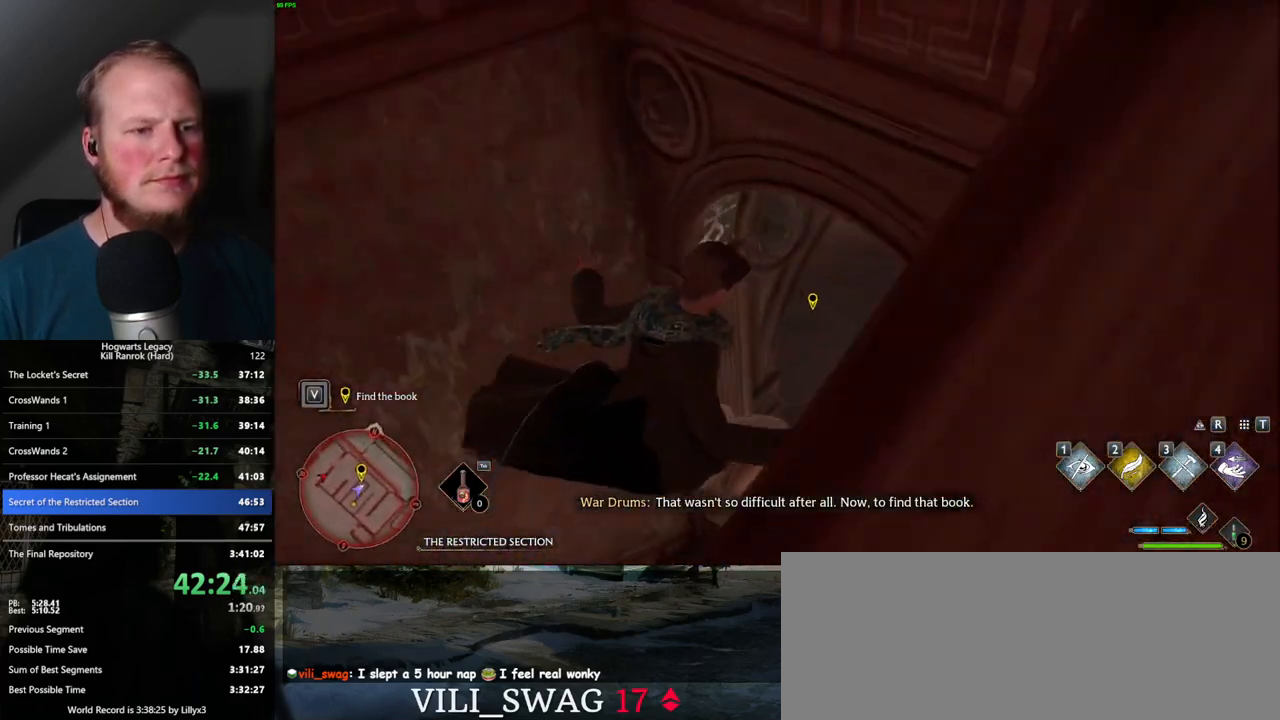
{"keys": ["w"], "mouse": [], "events": [[267, "d", "up"]]}
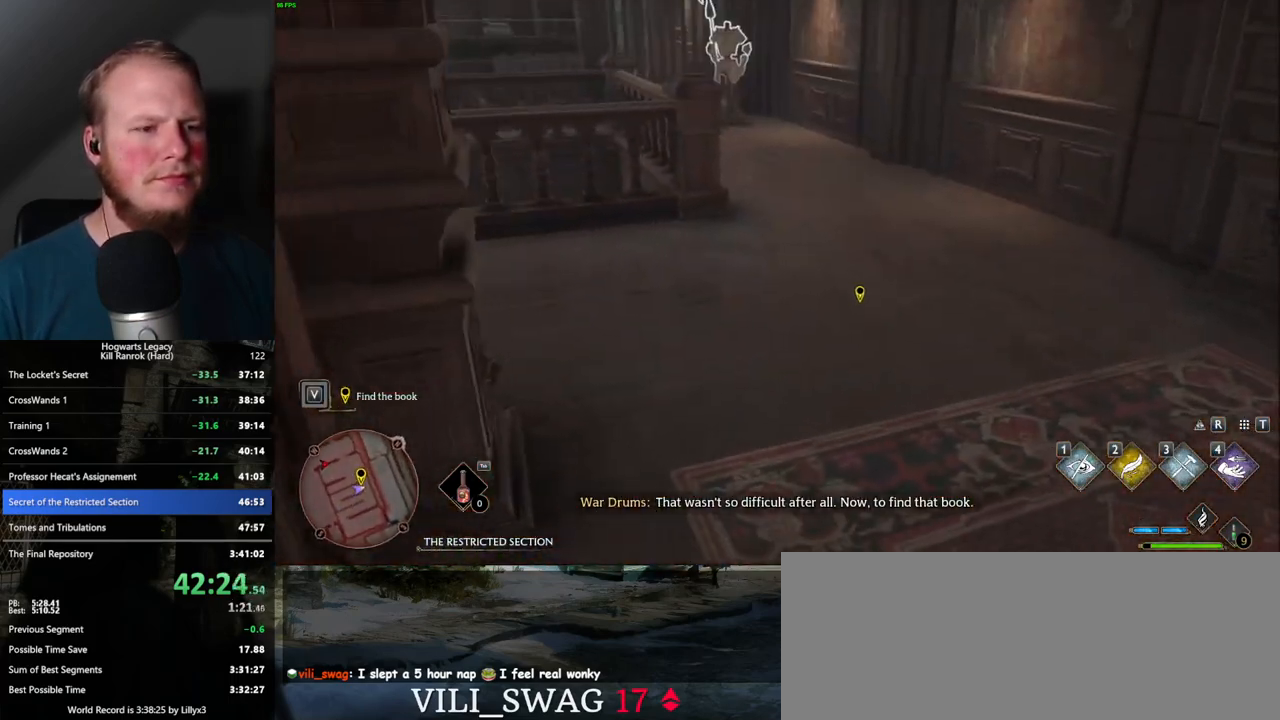
{"keys": [], "mouse": [], "events": [[234, "w", "up"]]}
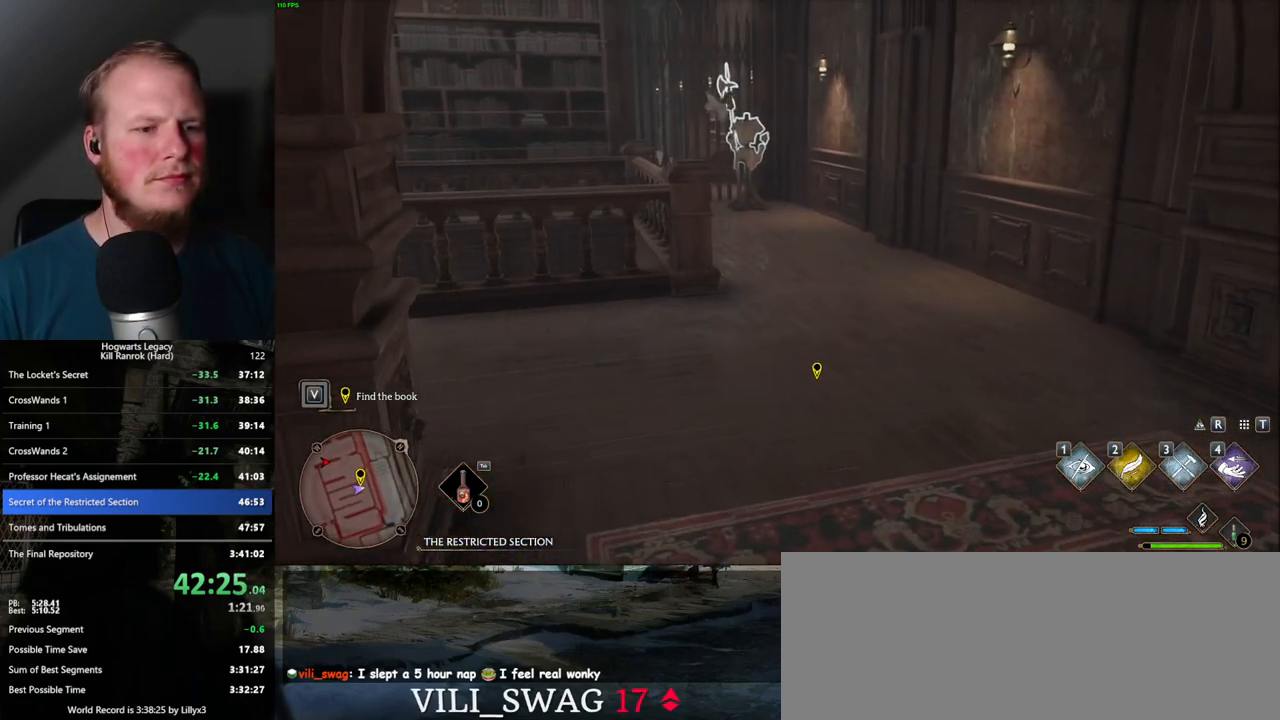
{"keys": ["space"], "mouse": [], "events": [[450, "space", "down"]]}
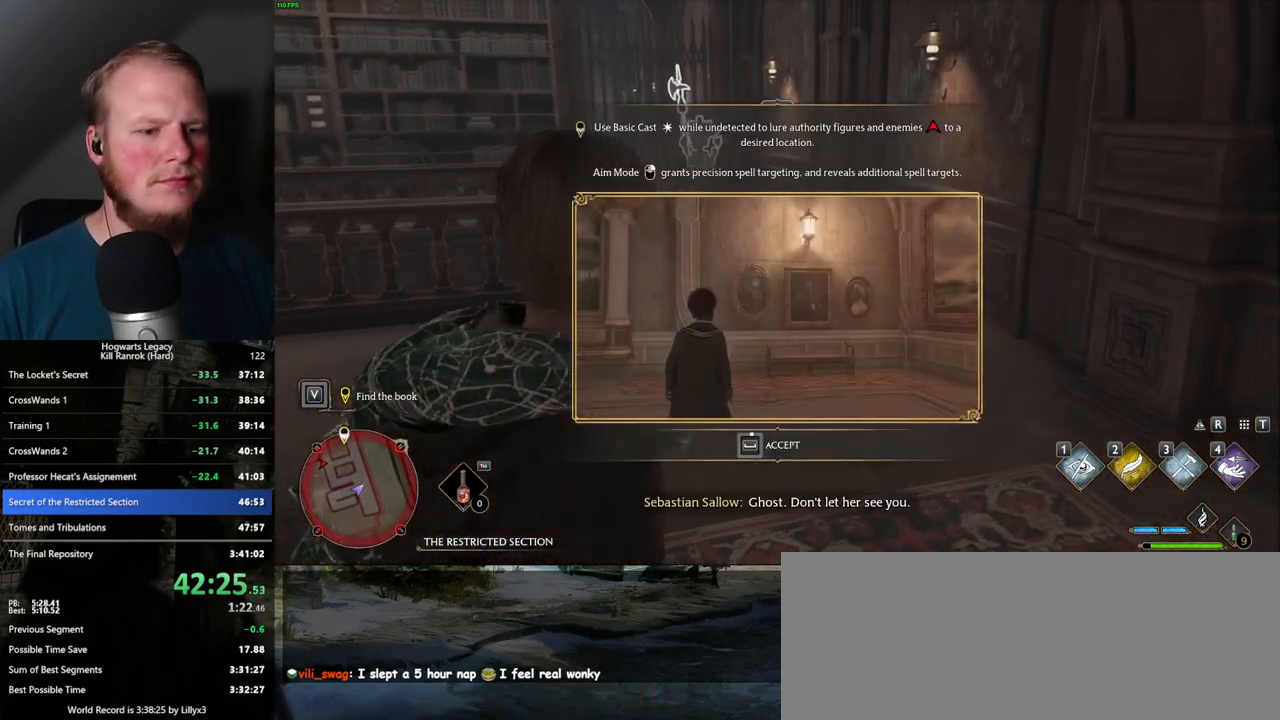
{"keys": ["space"], "mouse": [], "events": []}
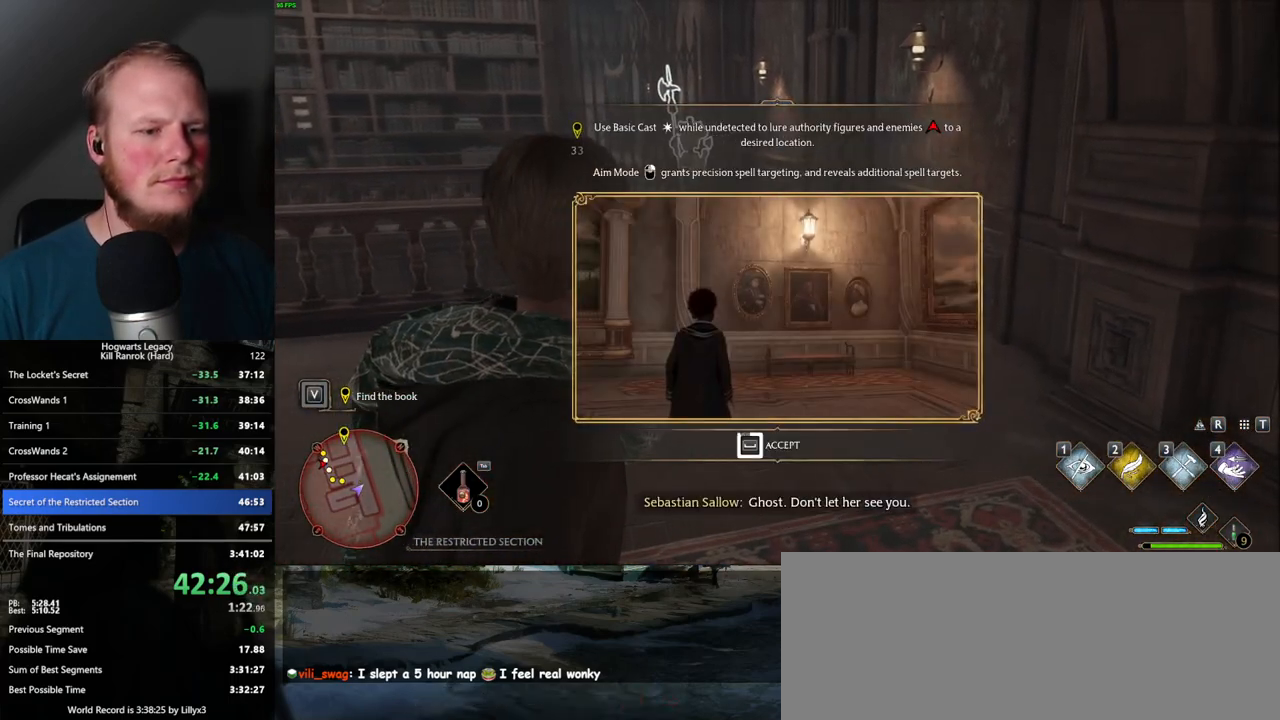
{"keys": ["1", "space"], "mouse": [], "events": [[500, "1", "down"]]}
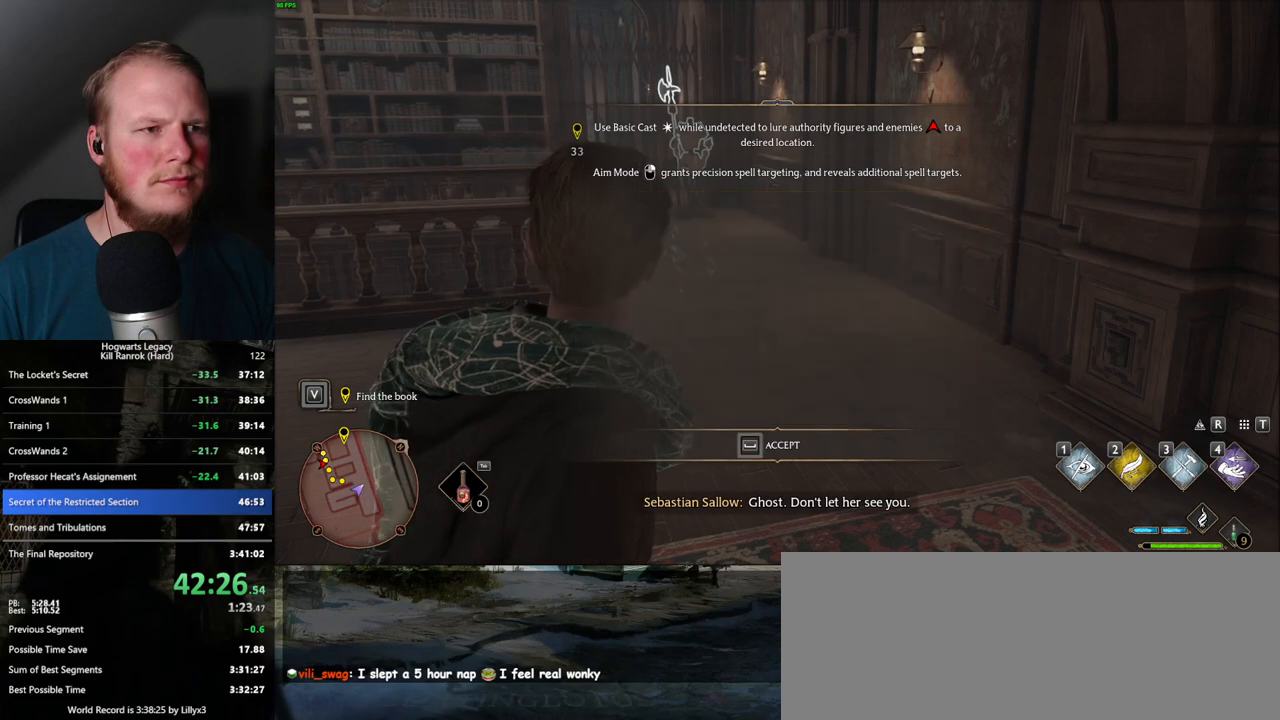
{"keys": [], "mouse": [], "events": [[17, "space", "up"], [117, "1", "up"], [367, "mouse_left", "down"], [467, "mouse_left", "up"]]}
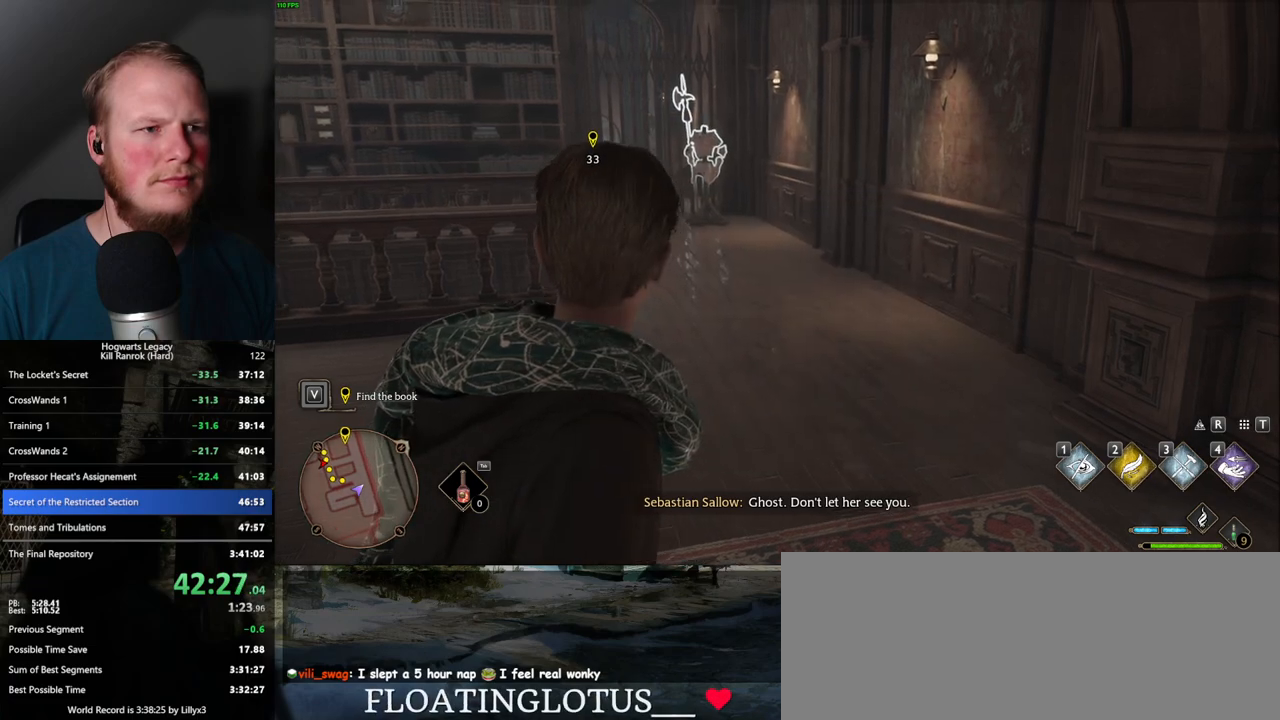
{"keys": ["1"], "mouse": [], "events": [[450, "1", "down"]]}
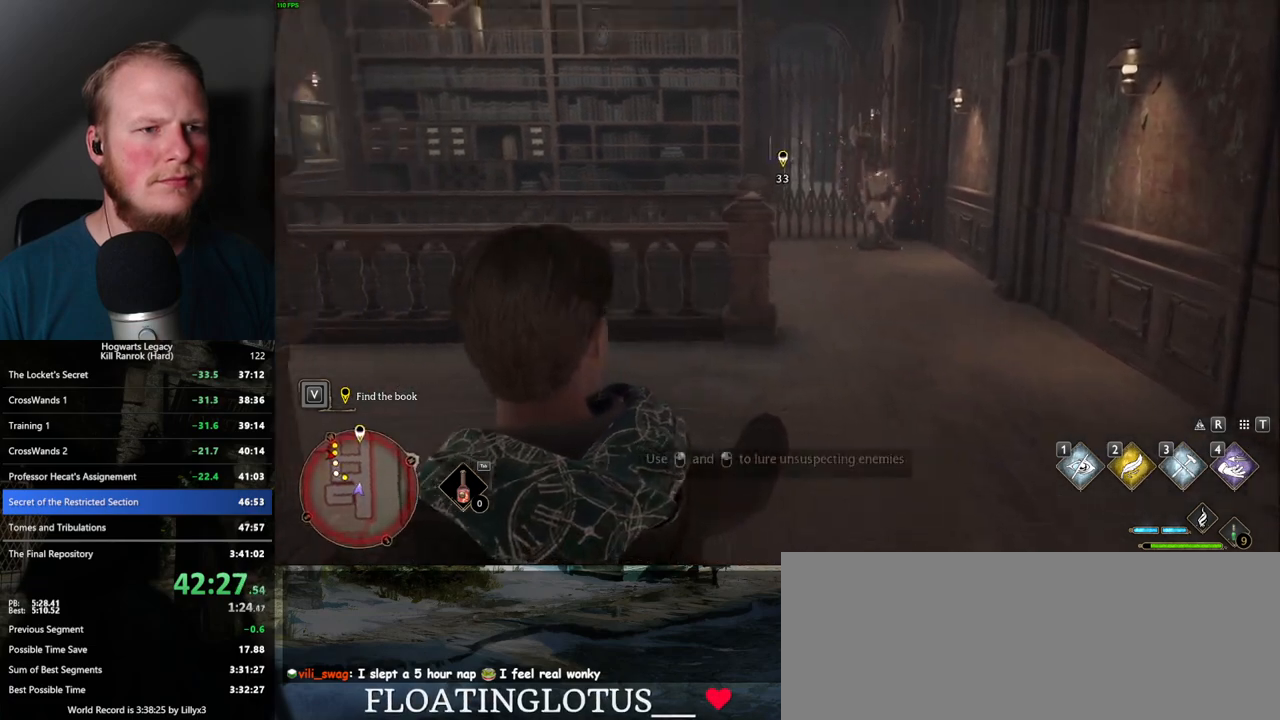
{"keys": ["w"], "mouse": [], "events": [[34, "1", "up"], [400, "w", "down"]]}
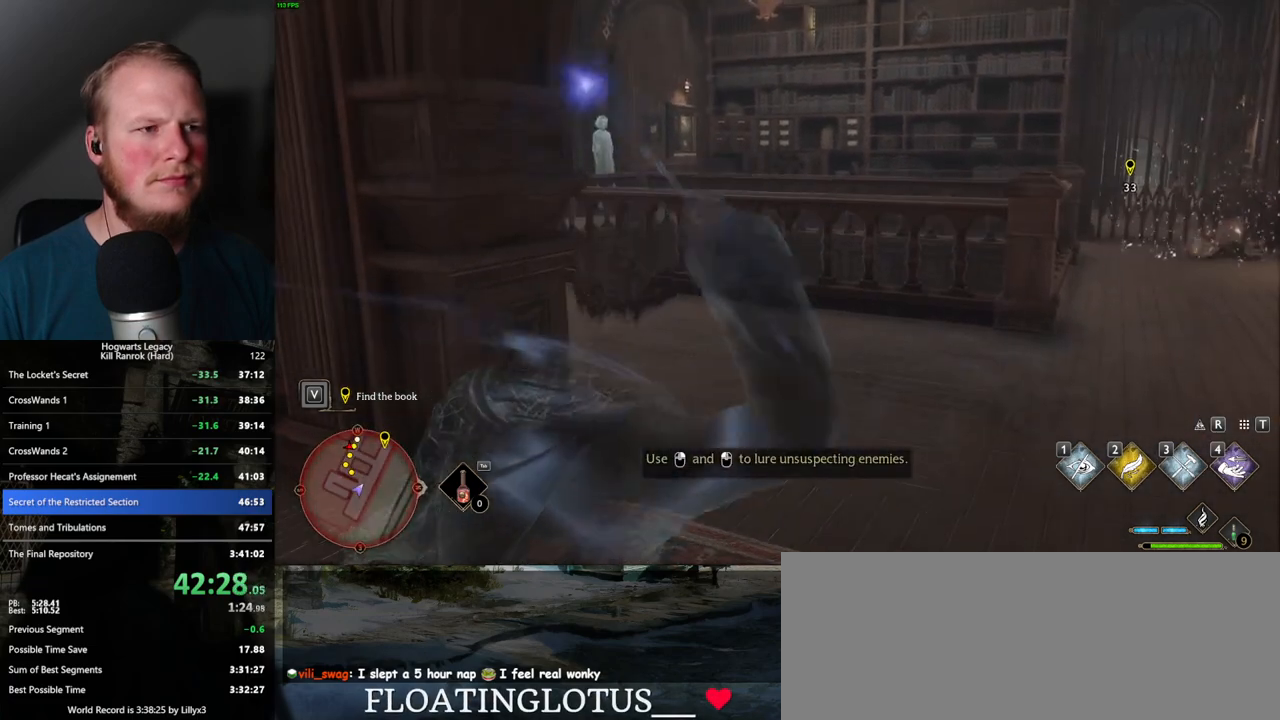
{"keys": ["w"], "mouse": [], "events": [[267, "mouse_mb5", "down"], [400, "mouse_mb5", "up"]]}
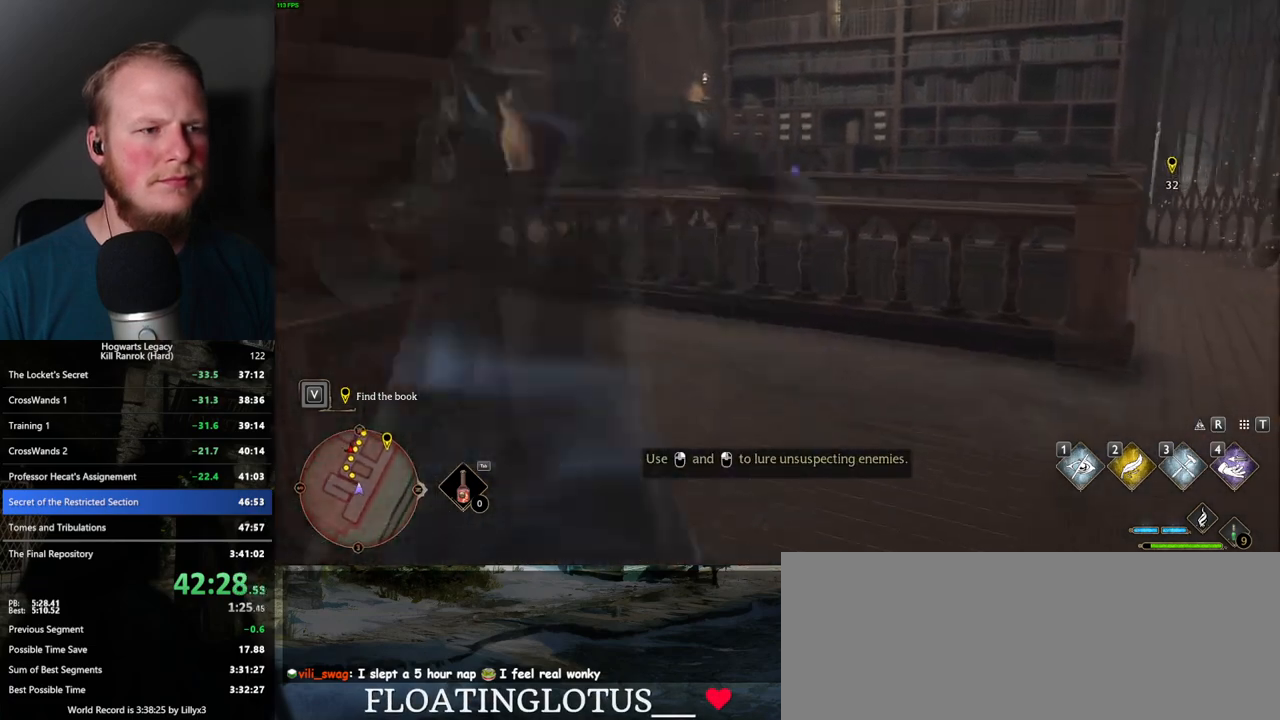
{"keys": ["w"], "mouse": [], "events": []}
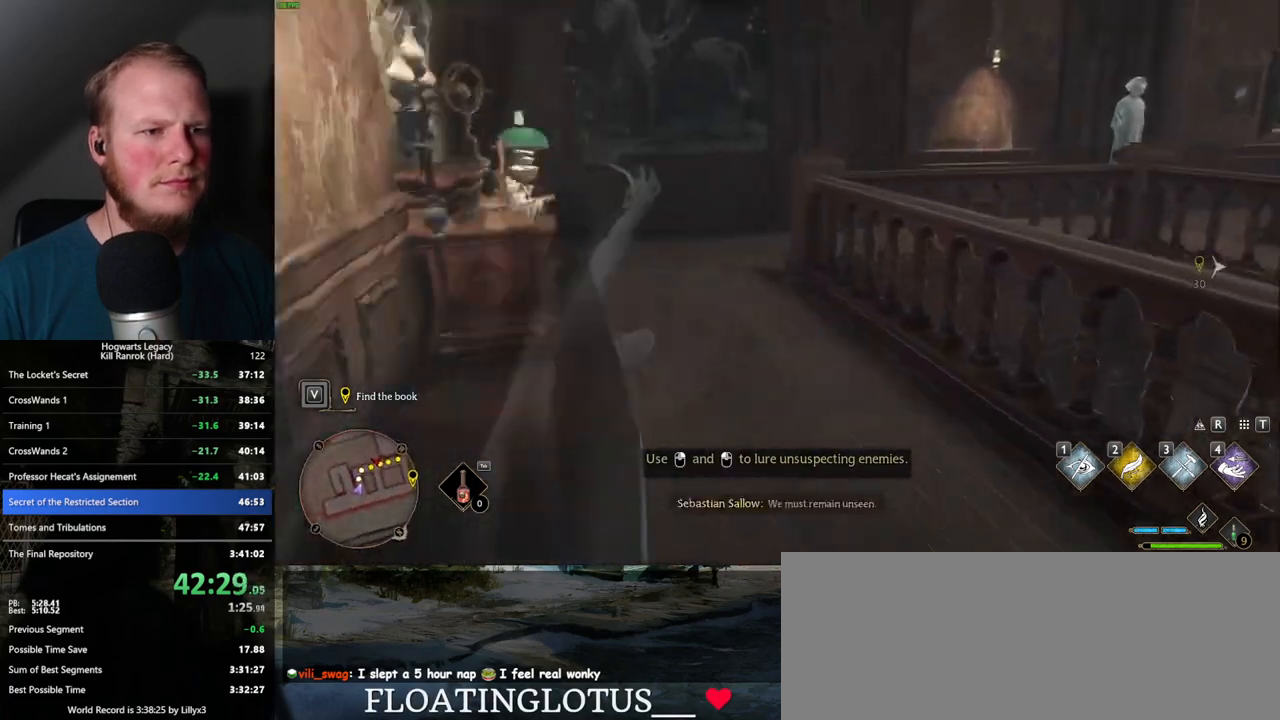
{"keys": ["w"], "mouse": [], "events": [[200, "mouse_mb5", "down"], [367, "mouse_mb5", "up"]]}
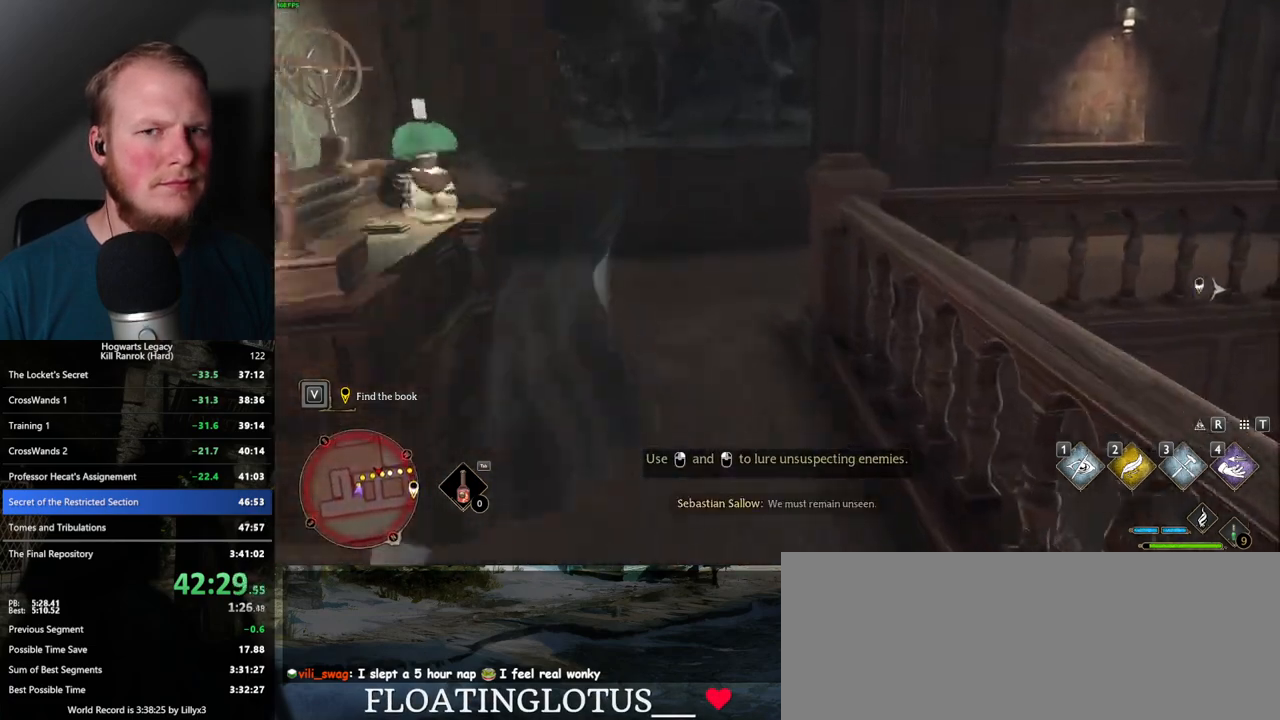
{"keys": ["w"], "mouse": [], "events": [[150, "a", "down"], [317, "a", "up"]]}